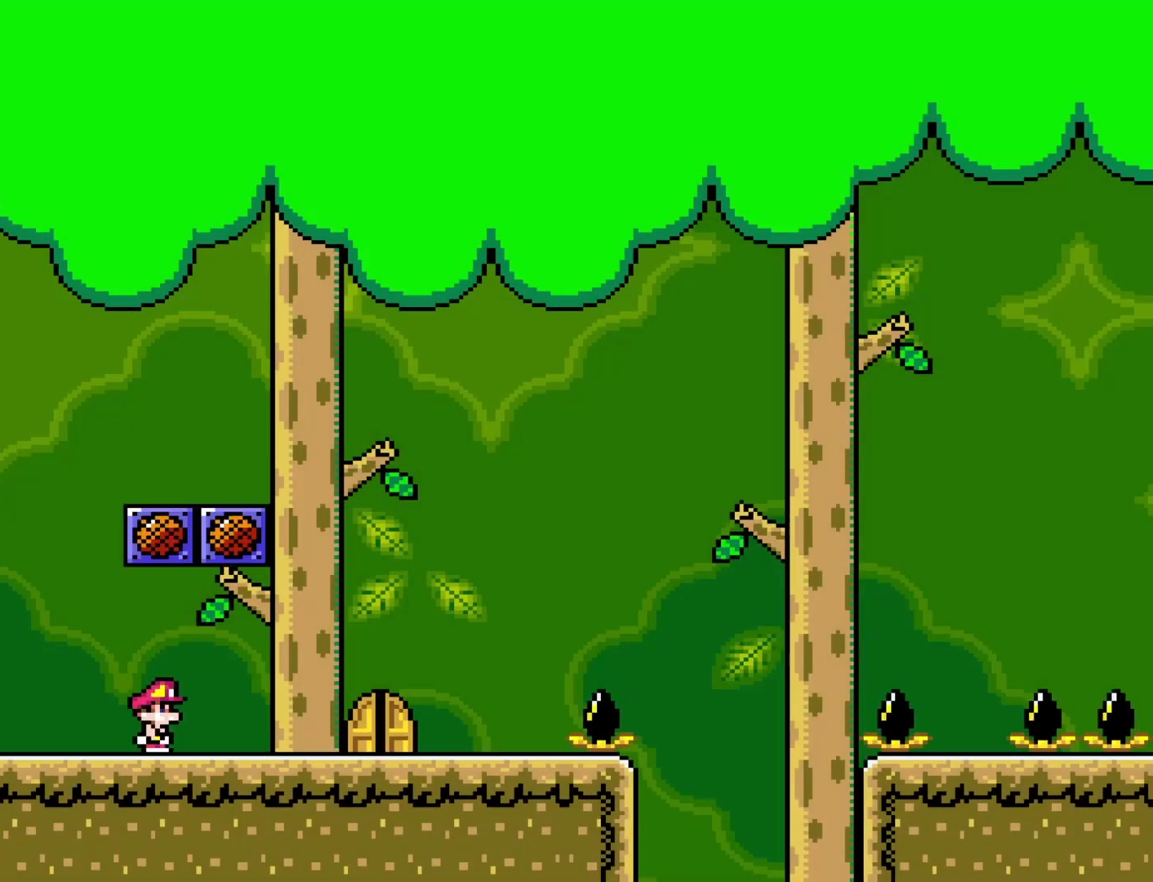
Gameplay with a controller (Nintendo layout); each line is a JSON object with the inputs held at the frame after it. "events" lists button and stick changes between this image and that frame as [ms after this image, input, new state], when the widget could be followed in between. Not read: L3 R3.
{"buttons": ["Y", "DPAD_RIGHT"], "events": [[233, "Y", "down"], [300, "DPAD_RIGHT", "down"]]}
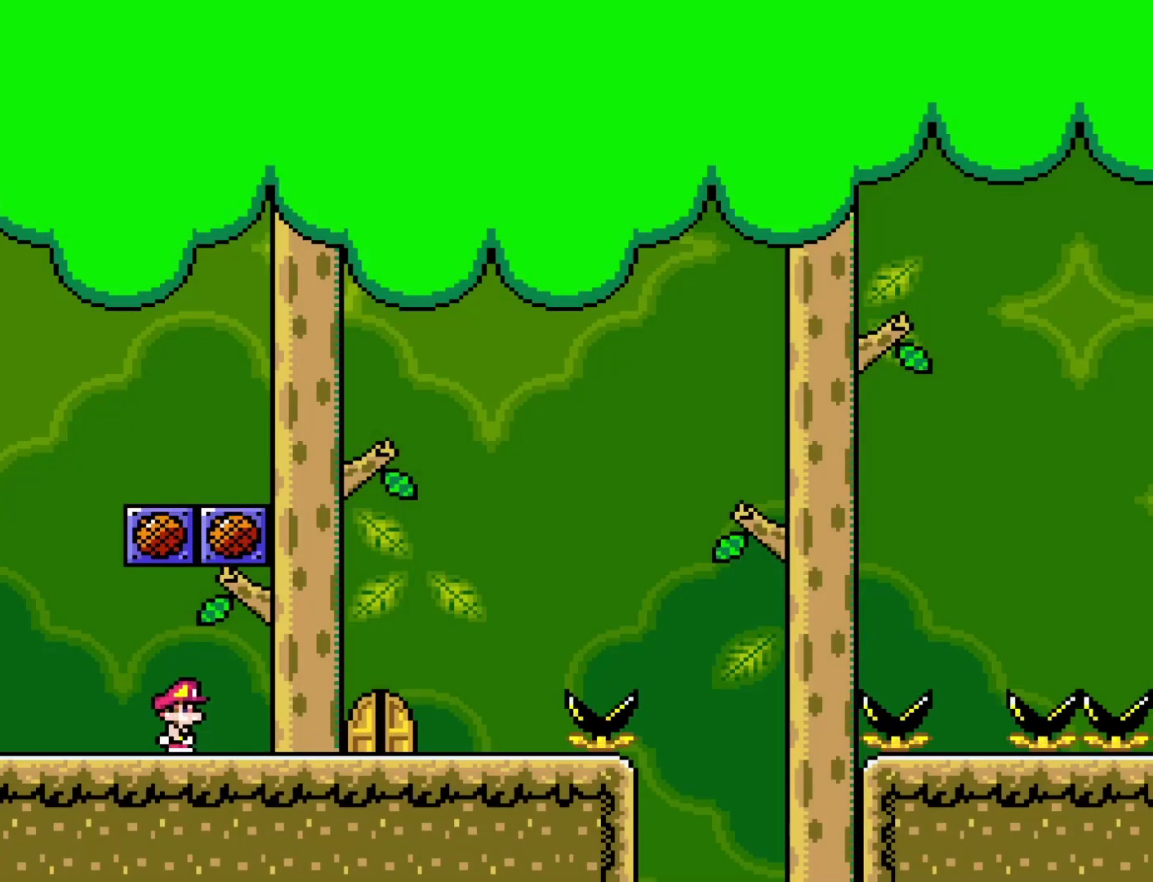
{"buttons": ["B", "Y", "DPAD_RIGHT"], "events": [[467, "B", "down"]]}
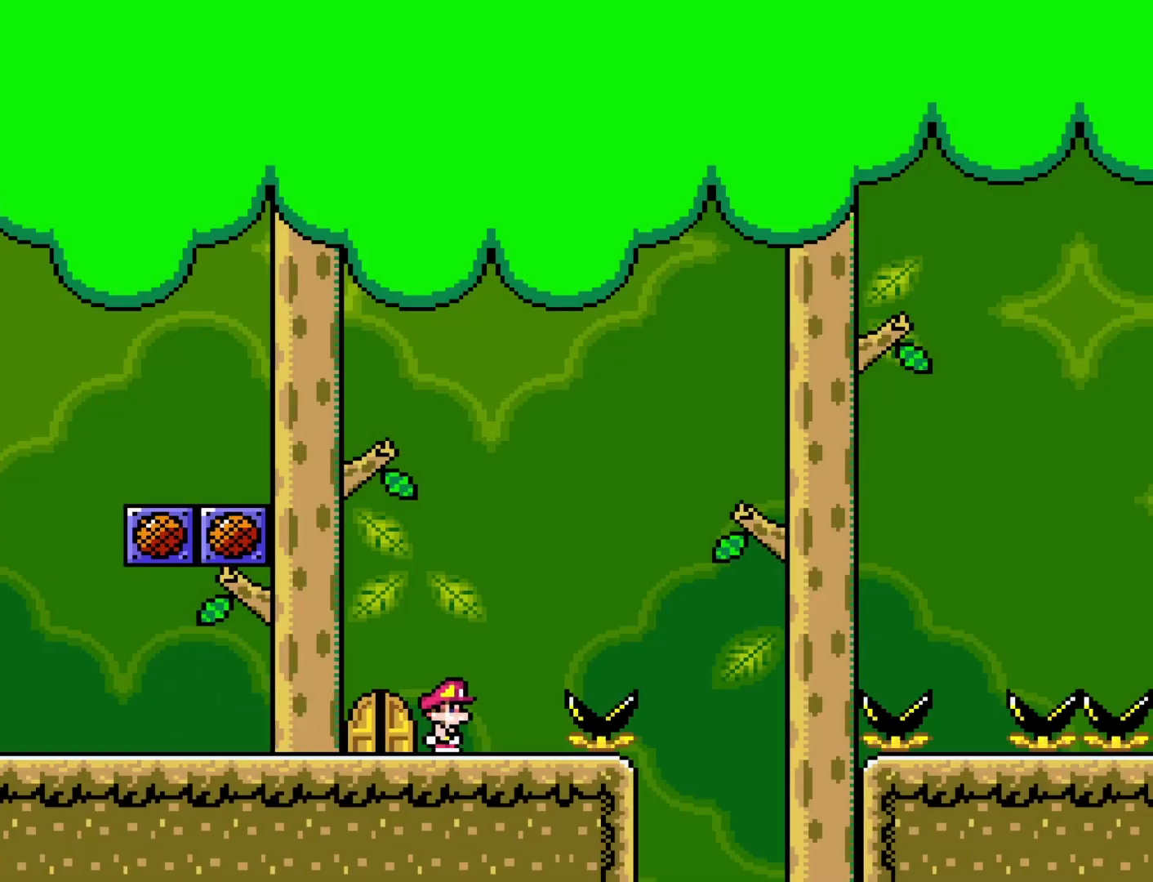
{"buttons": ["B", "Y", "DPAD_RIGHT"], "events": []}
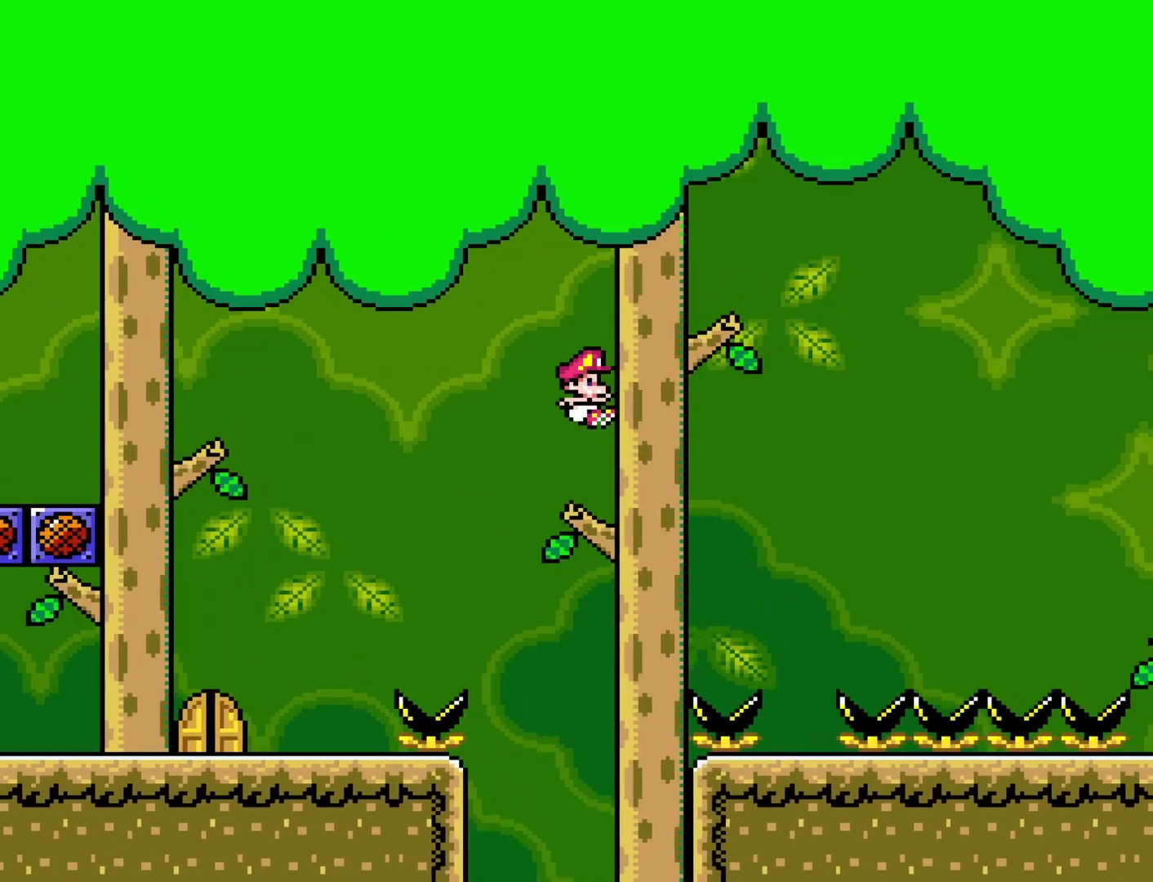
{"buttons": ["B", "Y"], "events": [[200, "DPAD_RIGHT", "up"], [250, "DPAD_LEFT", "down"], [383, "DPAD_LEFT", "up"]]}
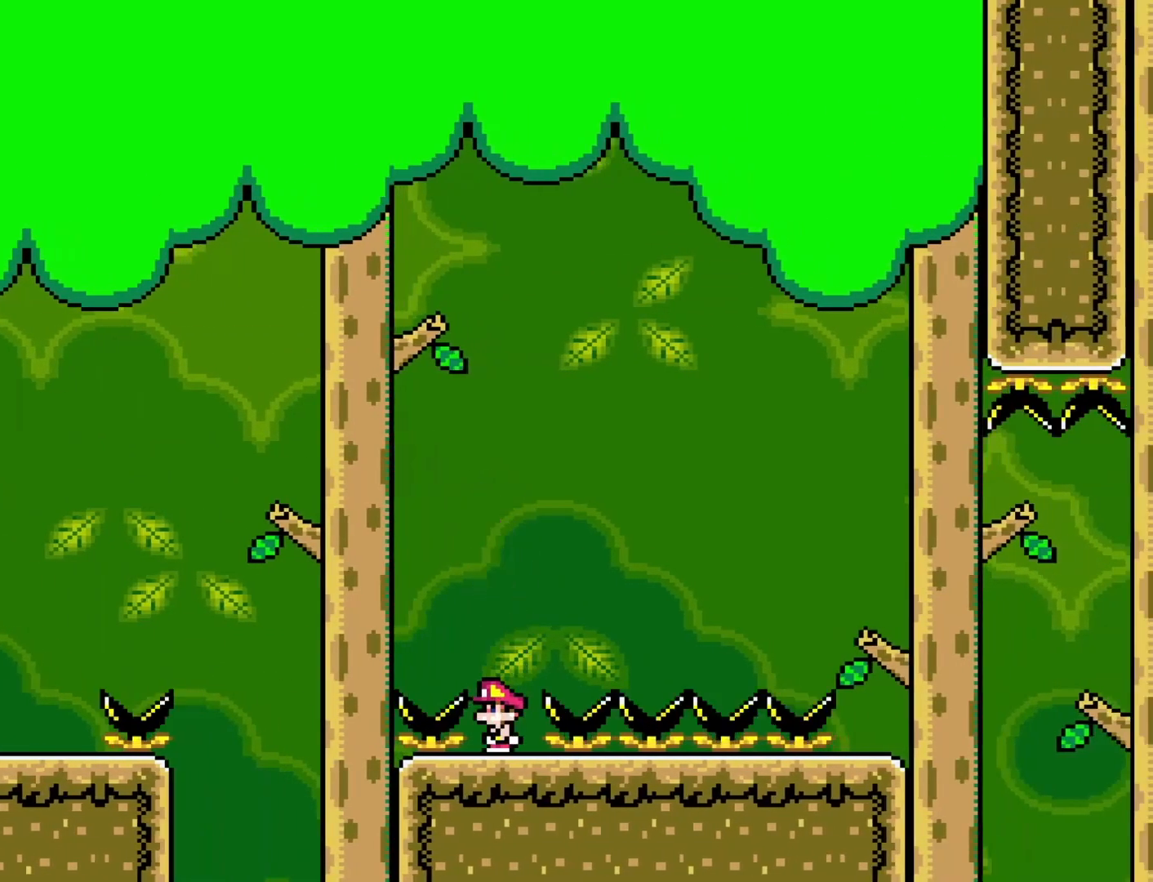
{"buttons": ["B", "Y", "DPAD_RIGHT"], "events": [[167, "B", "up"], [317, "DPAD_RIGHT", "down"], [417, "B", "down"]]}
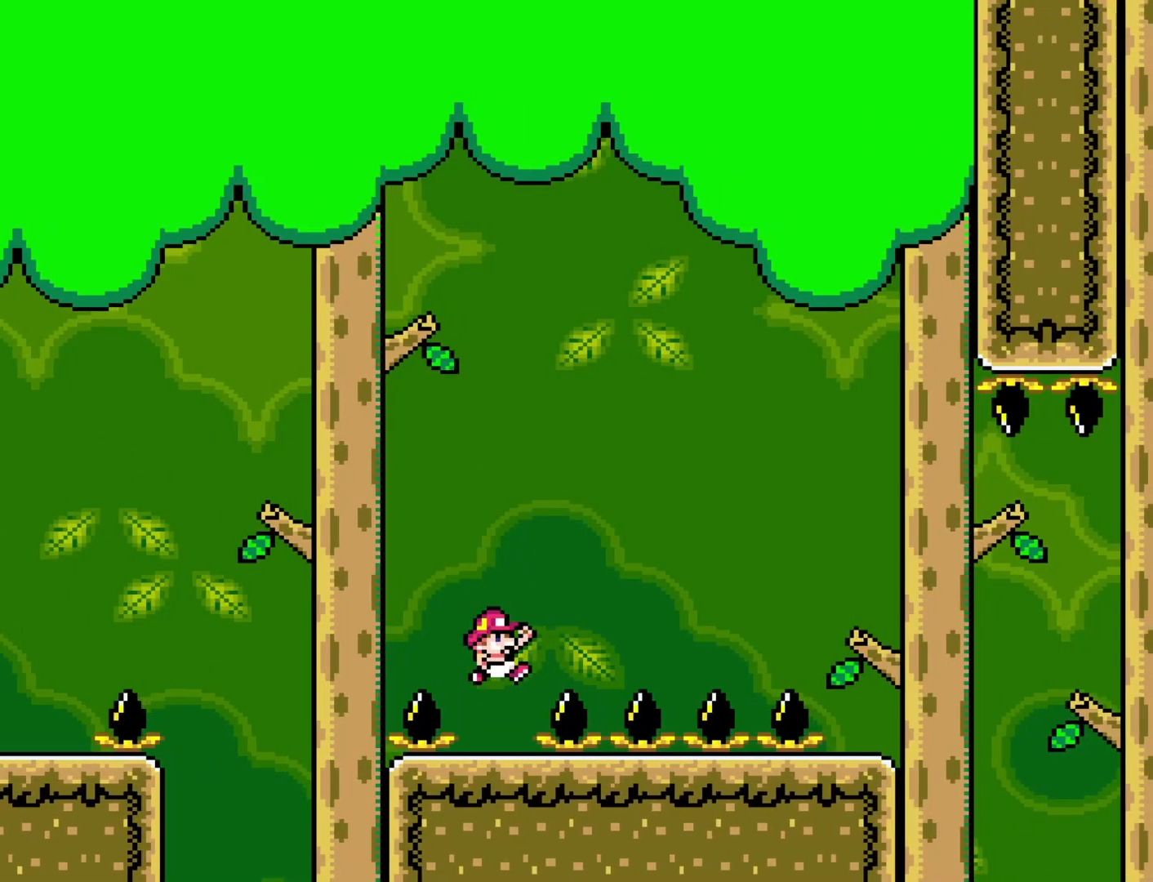
{"buttons": ["B", "Y", "DPAD_RIGHT"], "events": []}
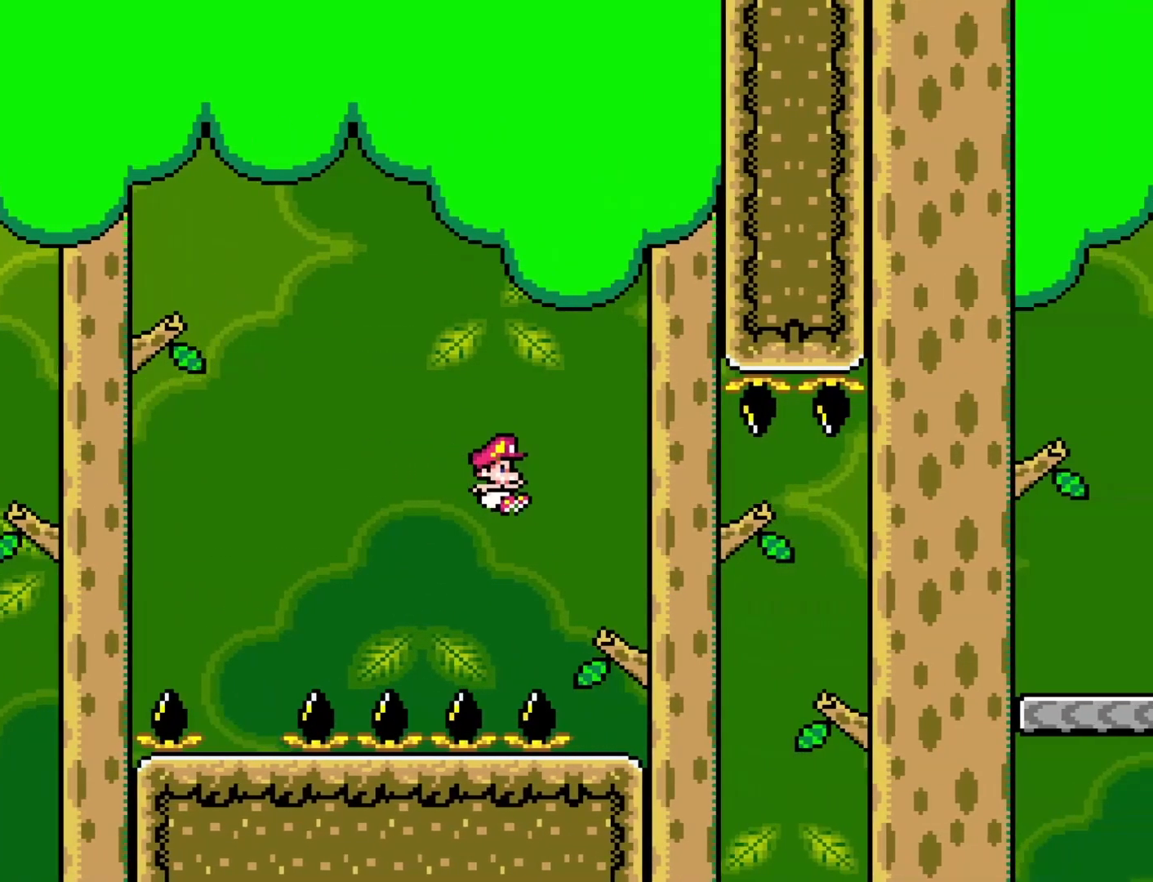
{"buttons": [], "events": [[83, "DPAD_RIGHT", "up"], [117, "DPAD_LEFT", "down"], [150, "B", "up"], [233, "DPAD_LEFT", "up"], [433, "Y", "up"]]}
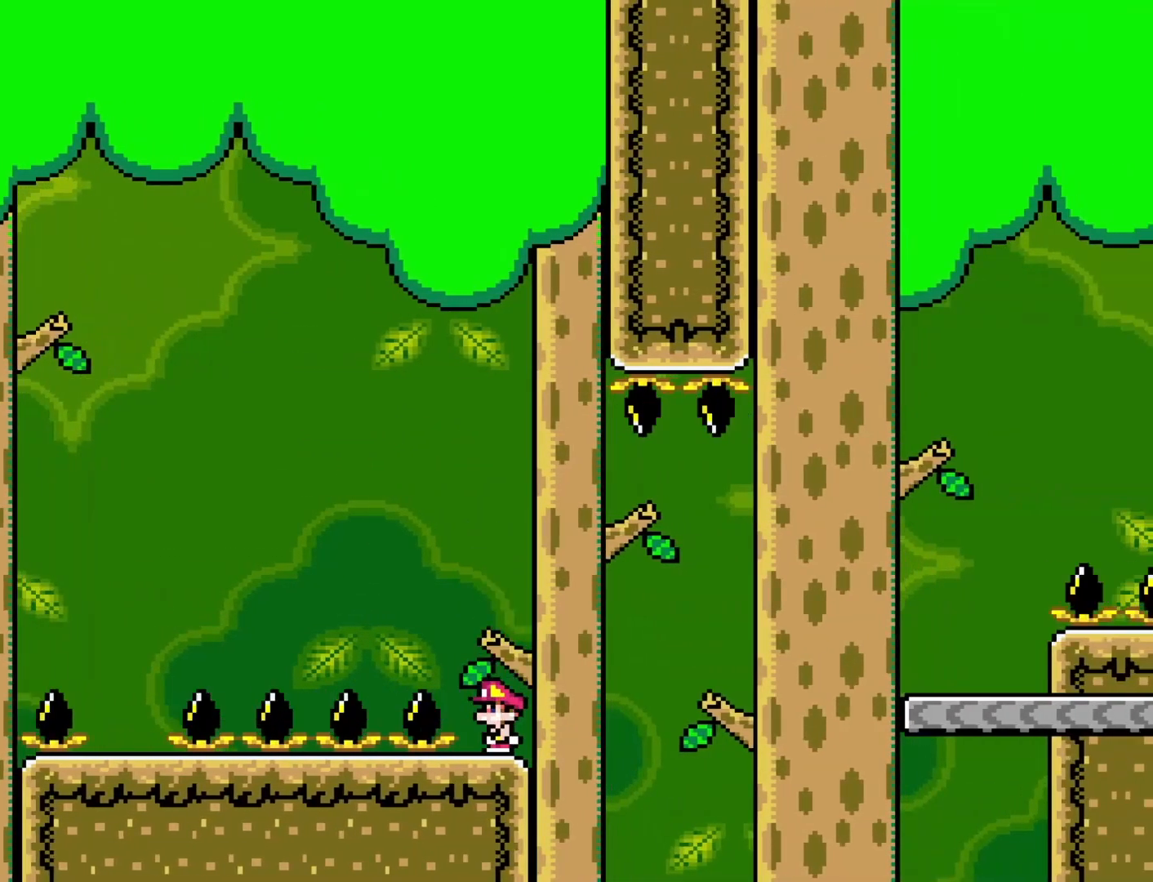
{"buttons": ["A", "X", "DPAD_RIGHT"], "events": [[150, "X", "down"], [183, "DPAD_RIGHT", "down"], [367, "A", "down"]]}
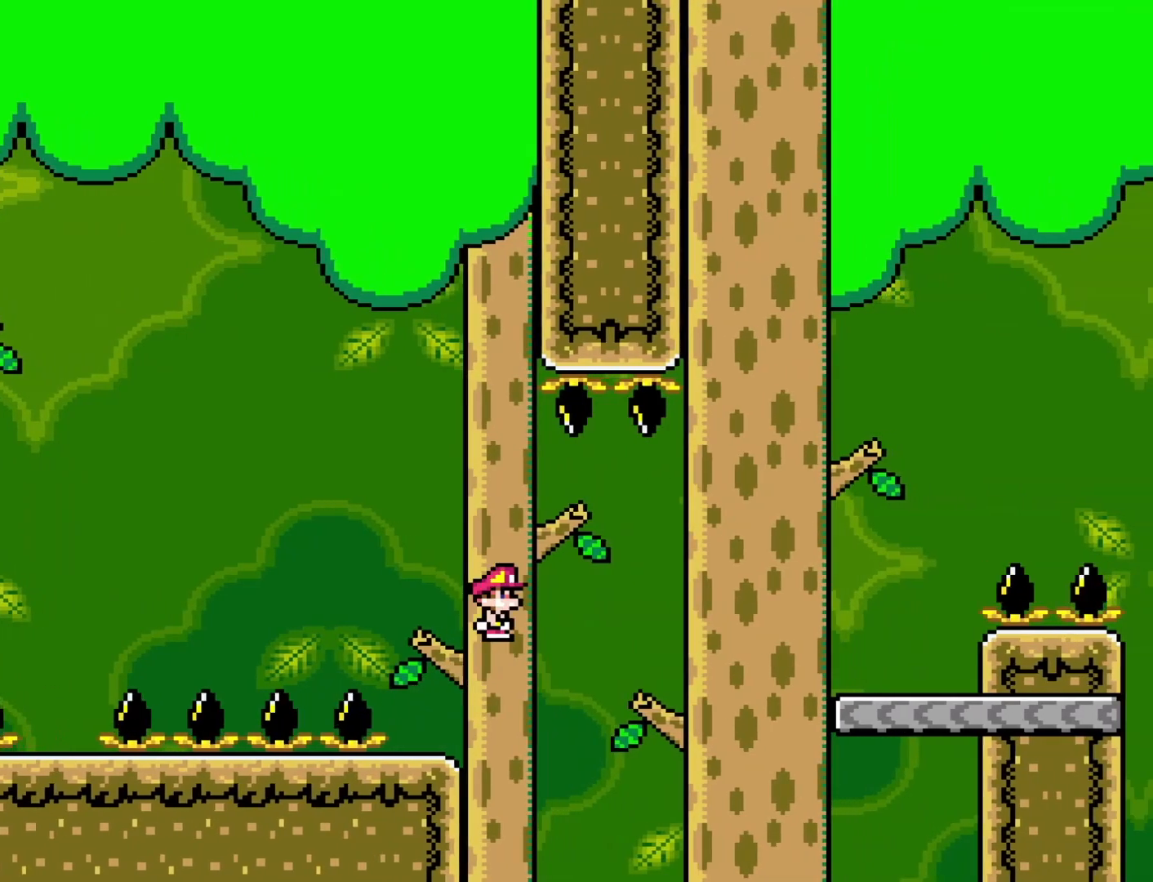
{"buttons": ["Y", "DPAD_RIGHT"], "events": [[250, "A", "up"], [300, "X", "up"], [367, "Y", "down"]]}
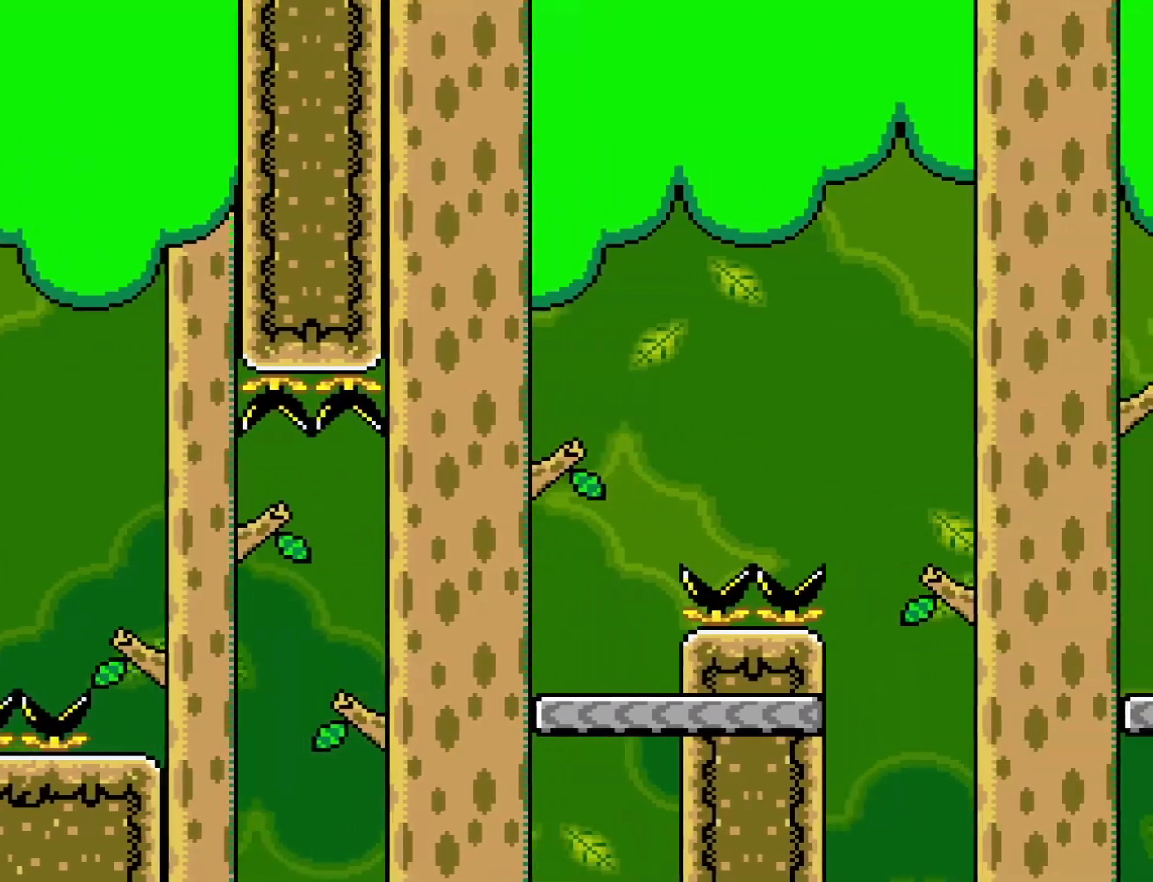
{"buttons": ["B", "Y", "DPAD_RIGHT"], "events": [[117, "B", "down"]]}
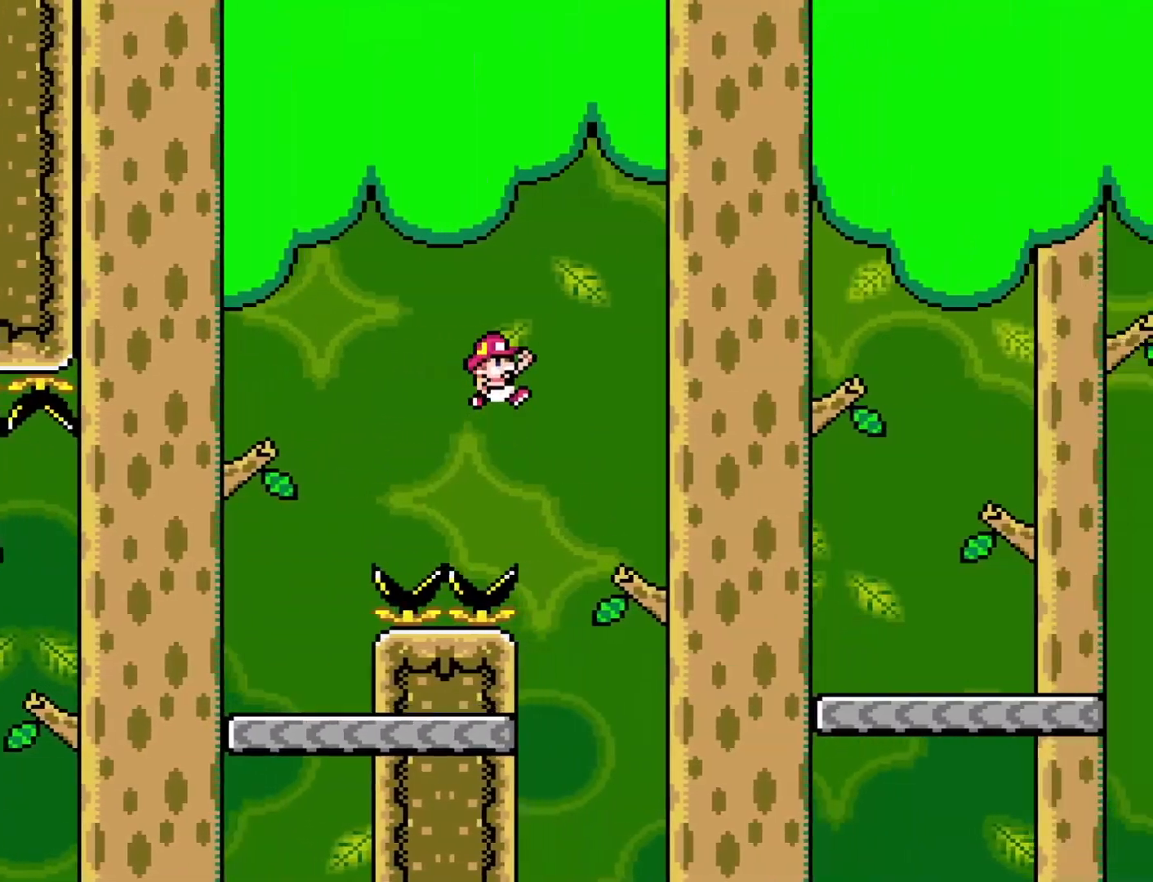
{"buttons": ["Y", "DPAD_RIGHT"], "events": [[300, "B", "up"]]}
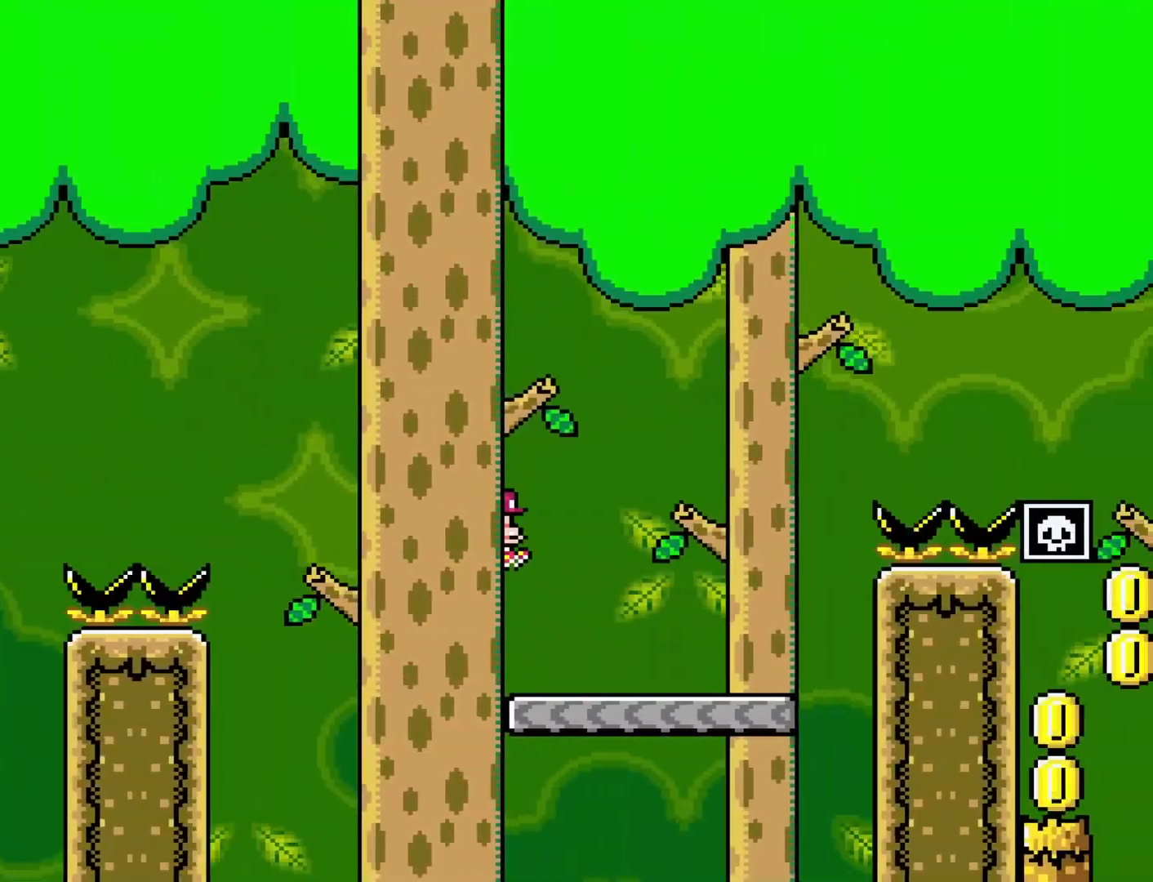
{"buttons": ["B", "Y", "DPAD_RIGHT"], "events": [[267, "B", "down"]]}
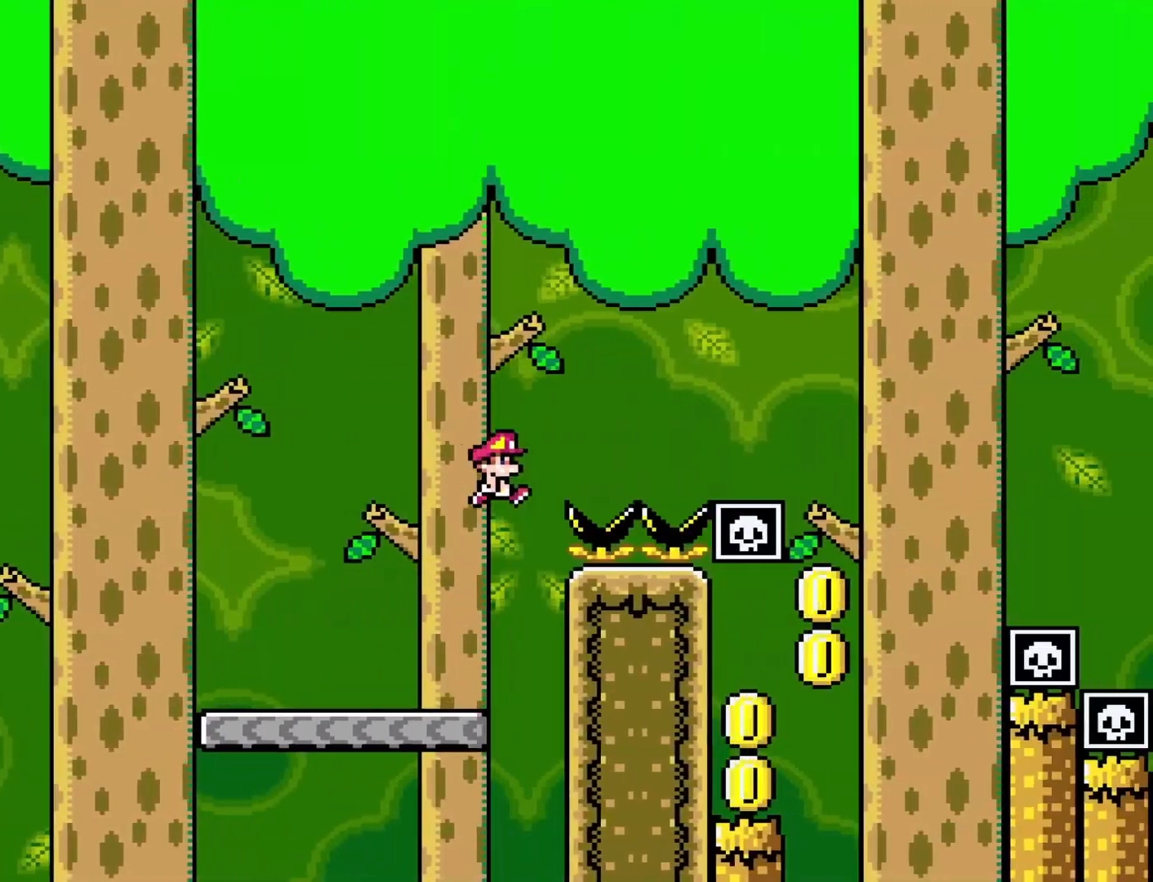
{"buttons": ["B", "Y", "DPAD_LEFT"], "events": [[433, "DPAD_RIGHT", "up"], [467, "DPAD_LEFT", "down"]]}
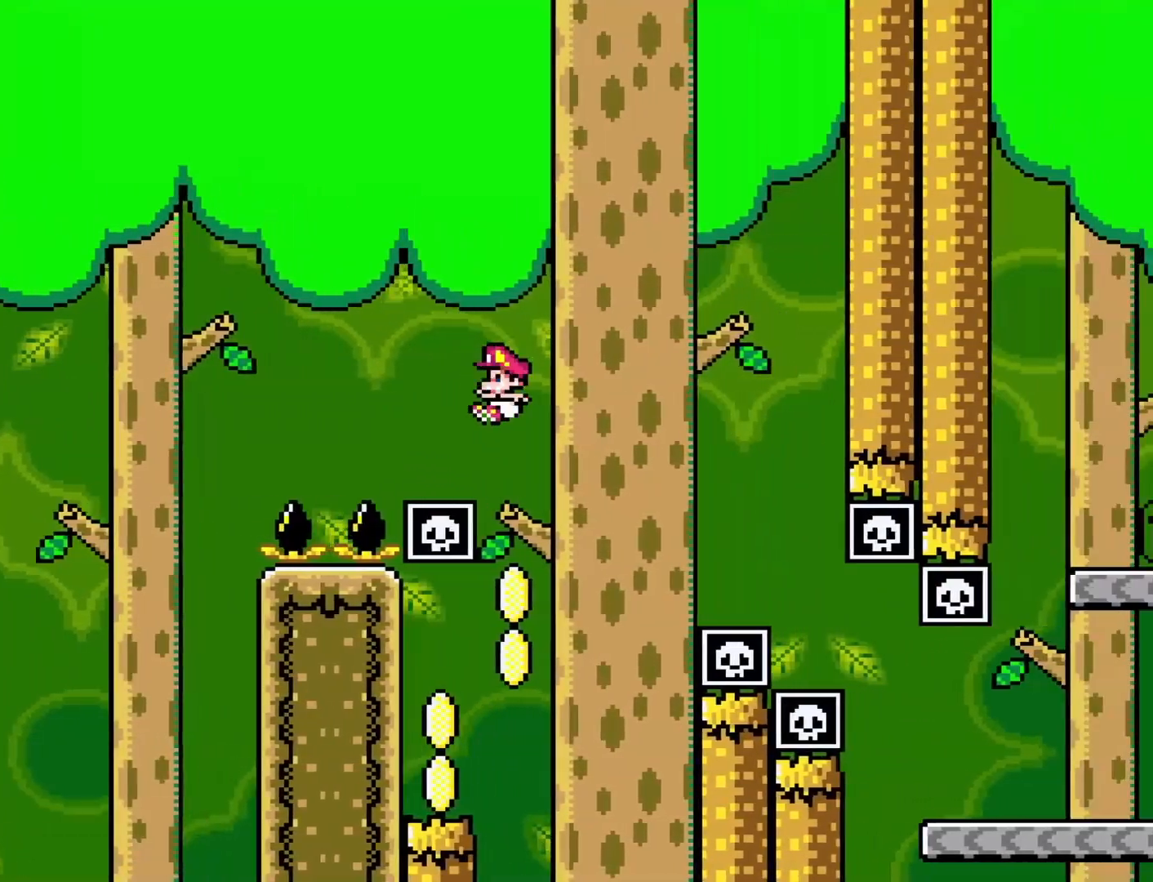
{"buttons": ["B", "Y", "DPAD_LEFT"], "events": []}
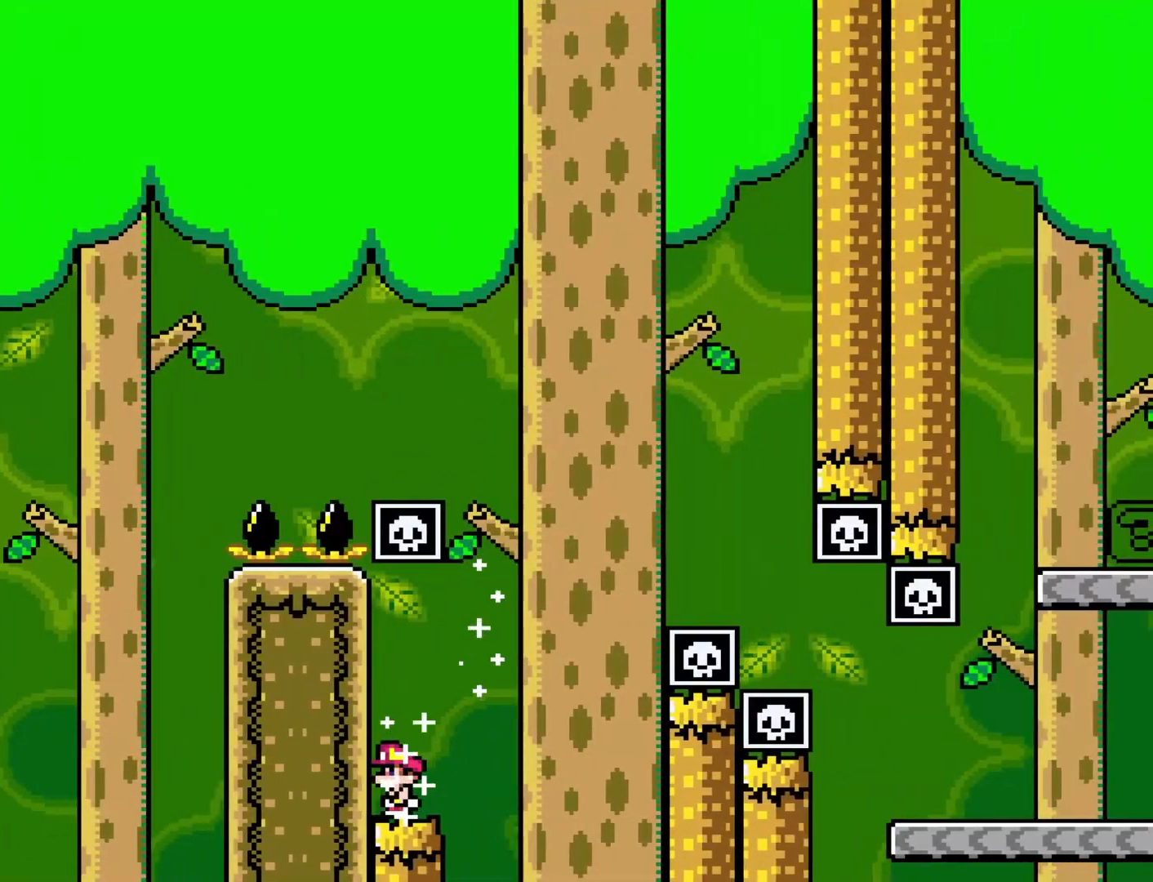
{"buttons": ["X", "DPAD_RIGHT"], "events": [[17, "B", "up"], [17, "Y", "up"], [50, "DPAD_LEFT", "up"], [150, "X", "down"], [300, "DPAD_RIGHT", "down"]]}
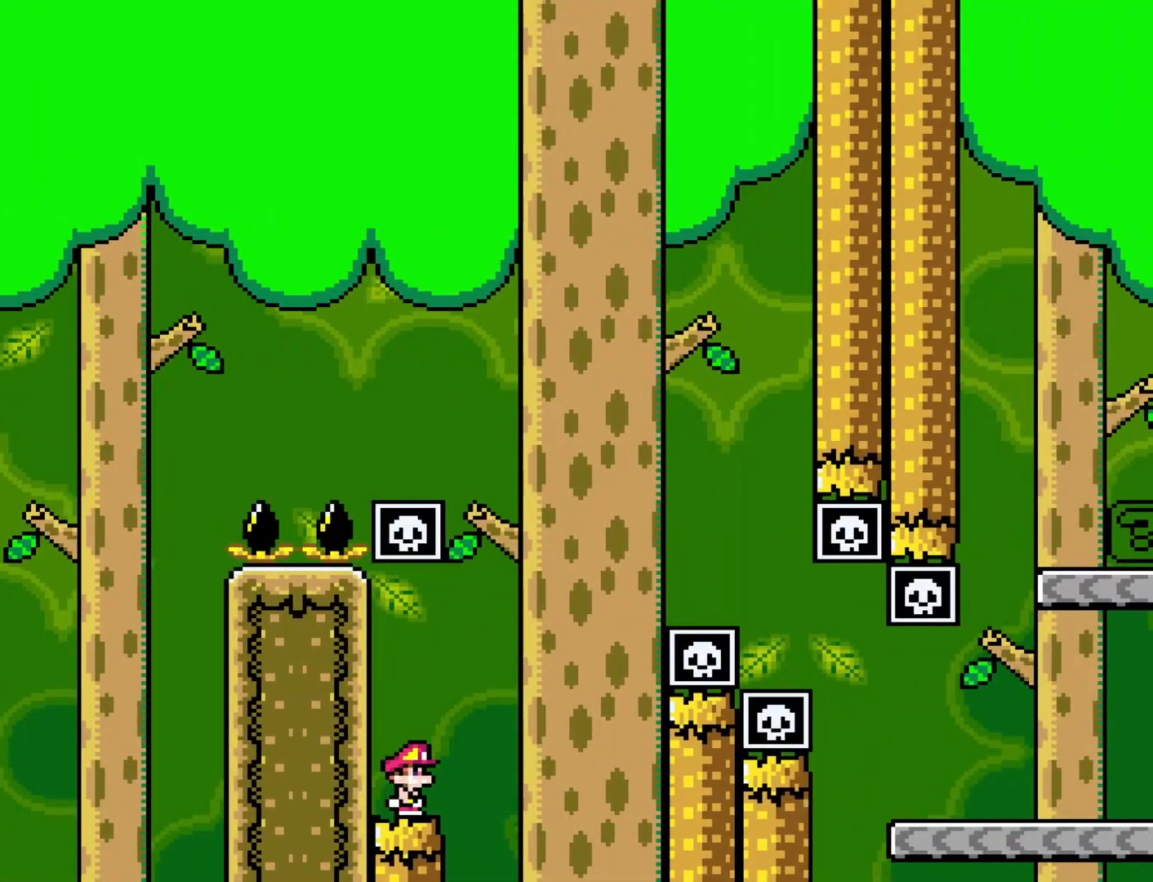
{"buttons": ["A", "X", "DPAD_RIGHT"], "events": [[17, "A", "down"]]}
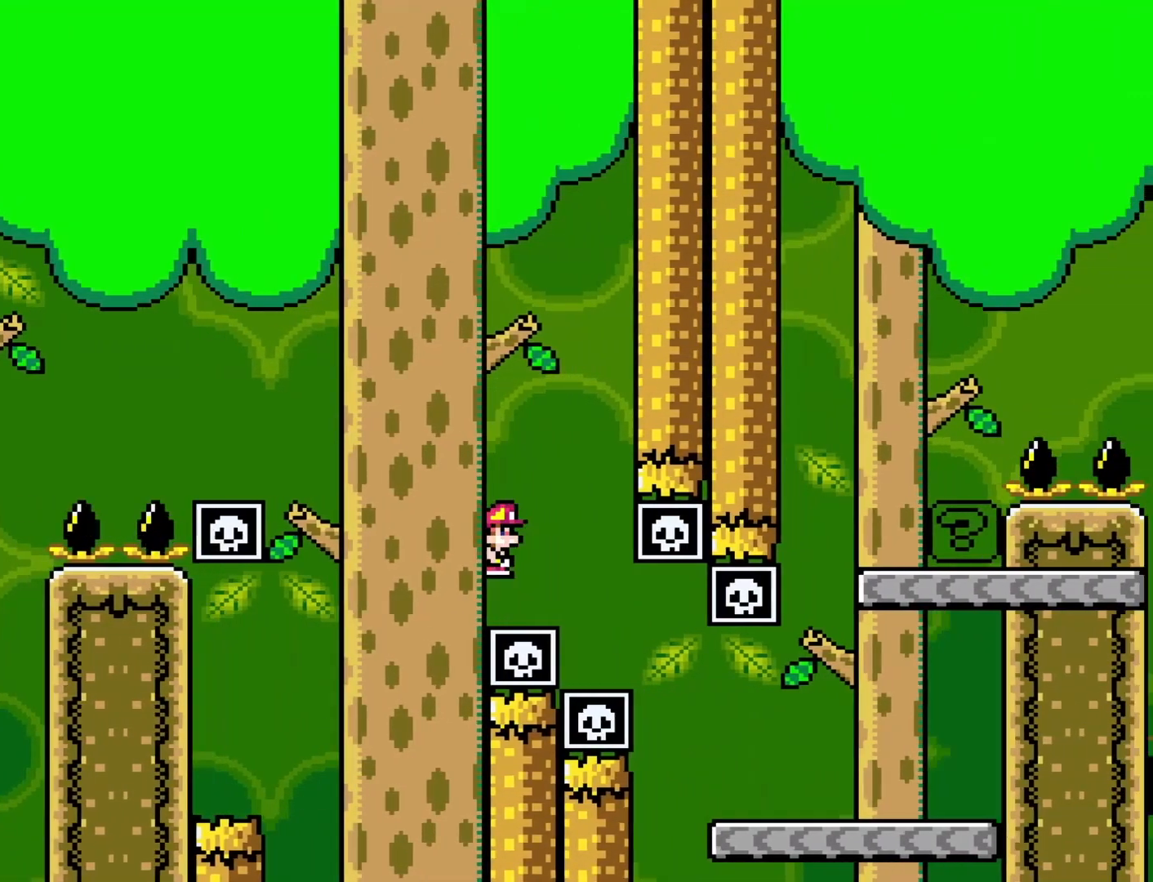
{"buttons": ["B", "Y"], "events": [[100, "A", "up"], [133, "X", "up"], [200, "Y", "down"], [467, "B", "down"], [467, "DPAD_RIGHT", "up"]]}
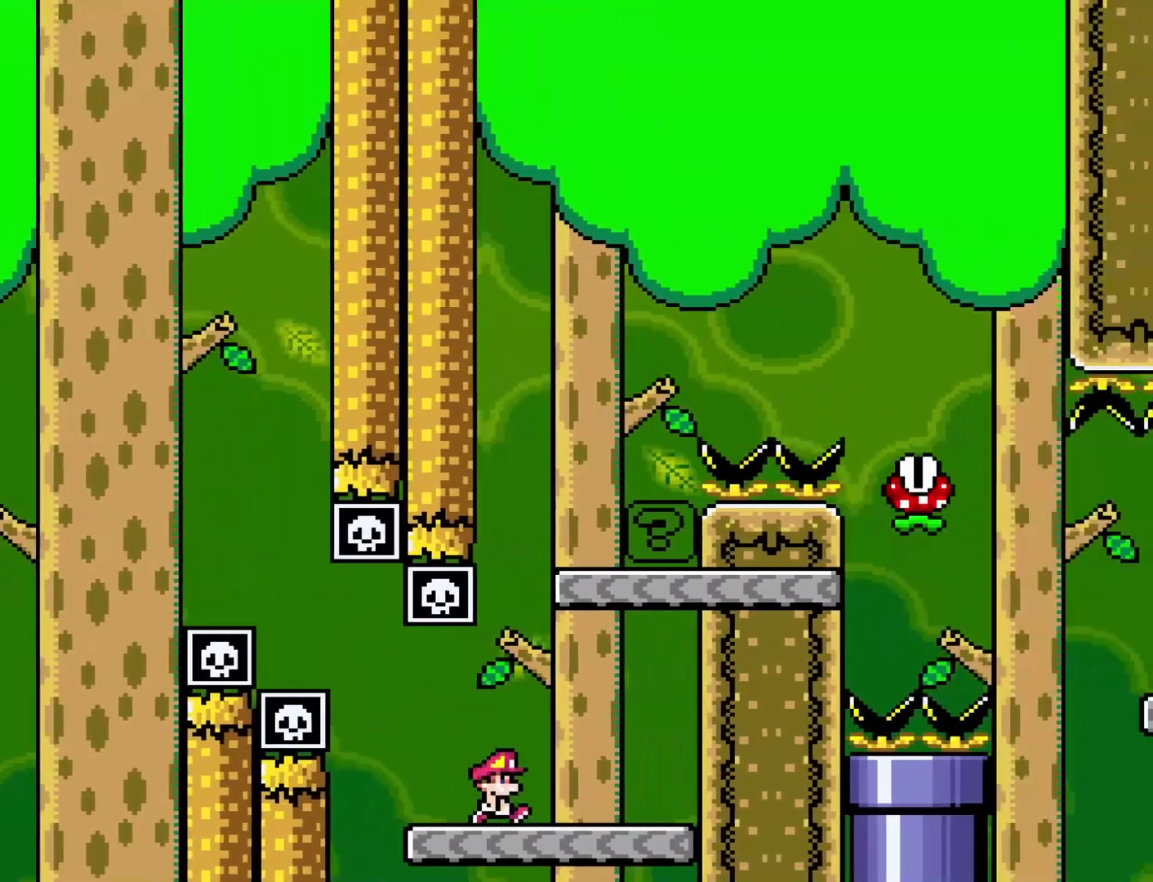
{"buttons": ["X", "DPAD_RIGHT"], "events": [[33, "DPAD_LEFT", "down"], [250, "DPAD_LEFT", "up"], [283, "B", "up"], [283, "Y", "up"], [317, "DPAD_RIGHT", "down"], [383, "X", "down"]]}
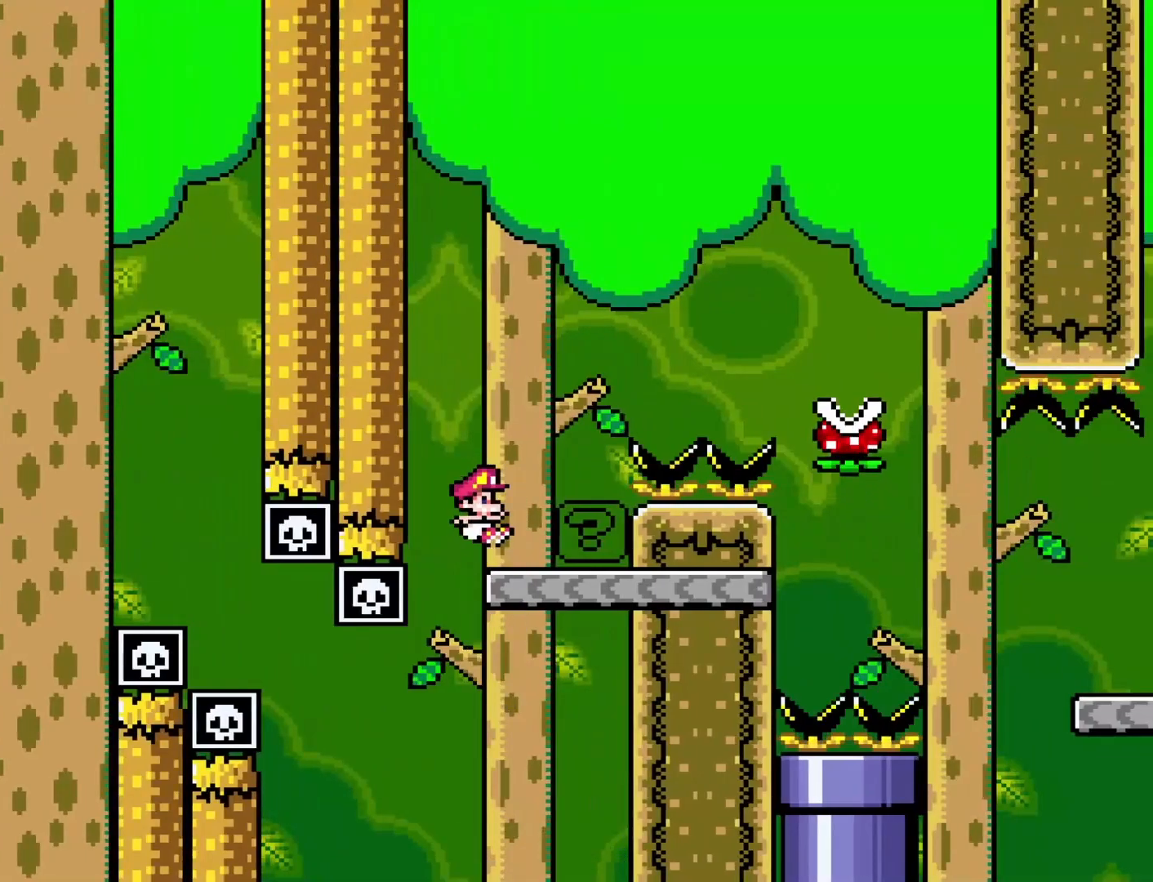
{"buttons": ["A", "X", "DPAD_RIGHT"], "events": [[67, "A", "down"]]}
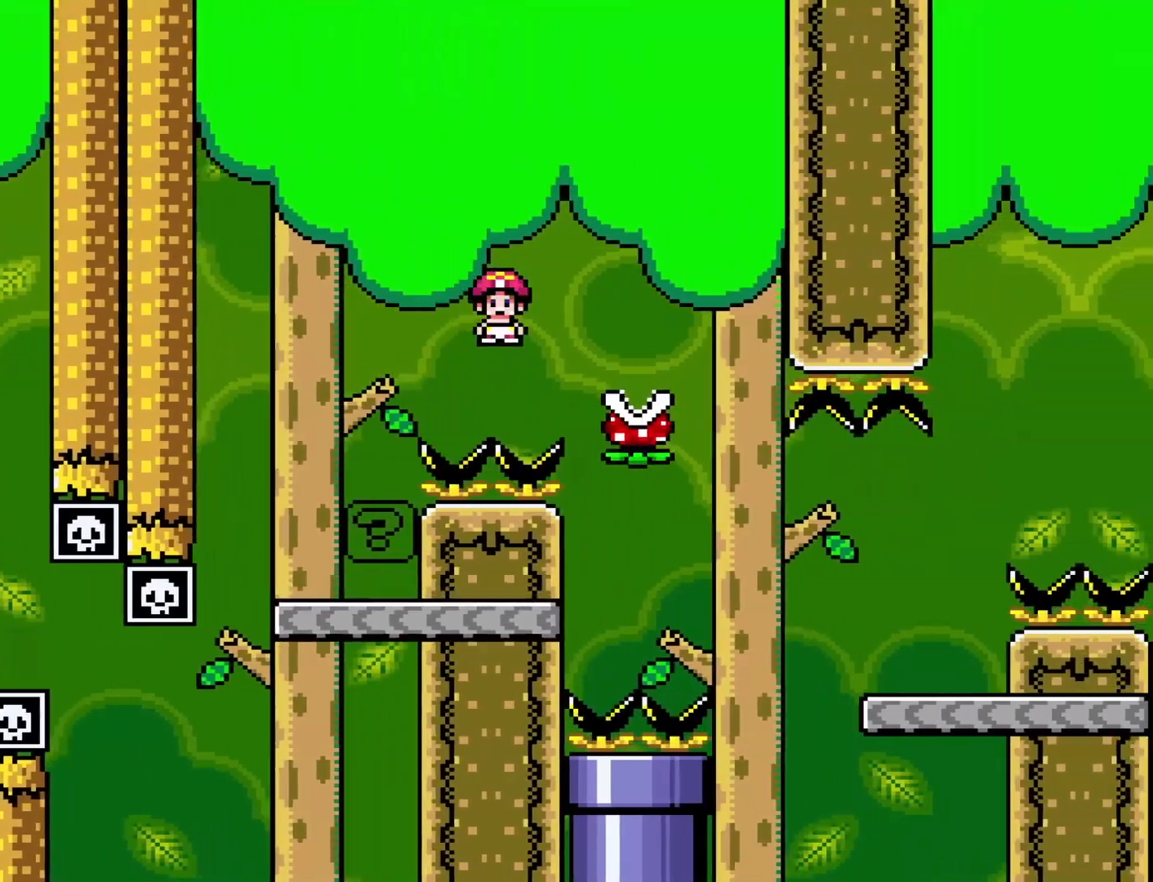
{"buttons": ["X", "DPAD_RIGHT"], "events": [[67, "DPAD_RIGHT", "up"], [133, "DPAD_LEFT", "down"], [250, "DPAD_LEFT", "up"], [383, "DPAD_RIGHT", "down"], [450, "A", "up"]]}
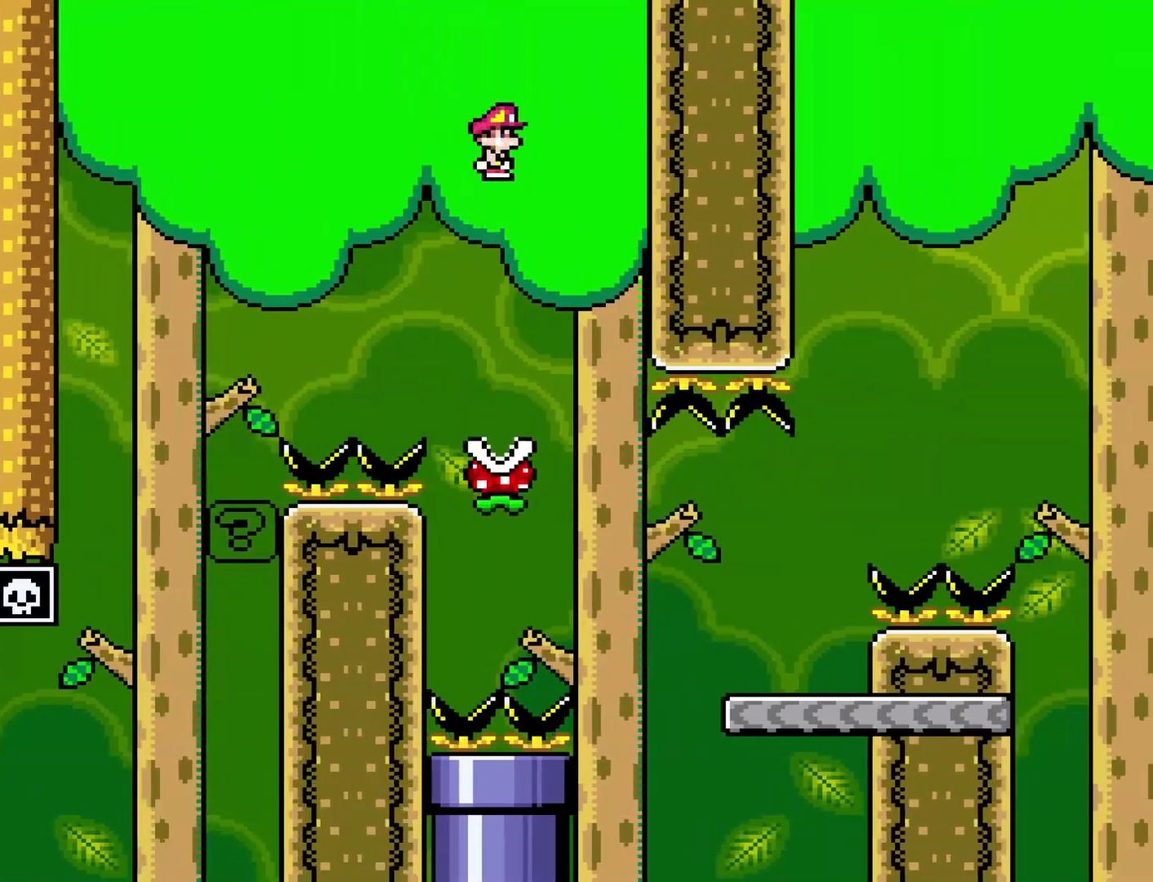
{"buttons": ["X", "DPAD_RIGHT"], "events": [[50, "DPAD_RIGHT", "up"], [67, "DPAD_LEFT", "down"], [233, "DPAD_LEFT", "up"], [350, "DPAD_RIGHT", "down"]]}
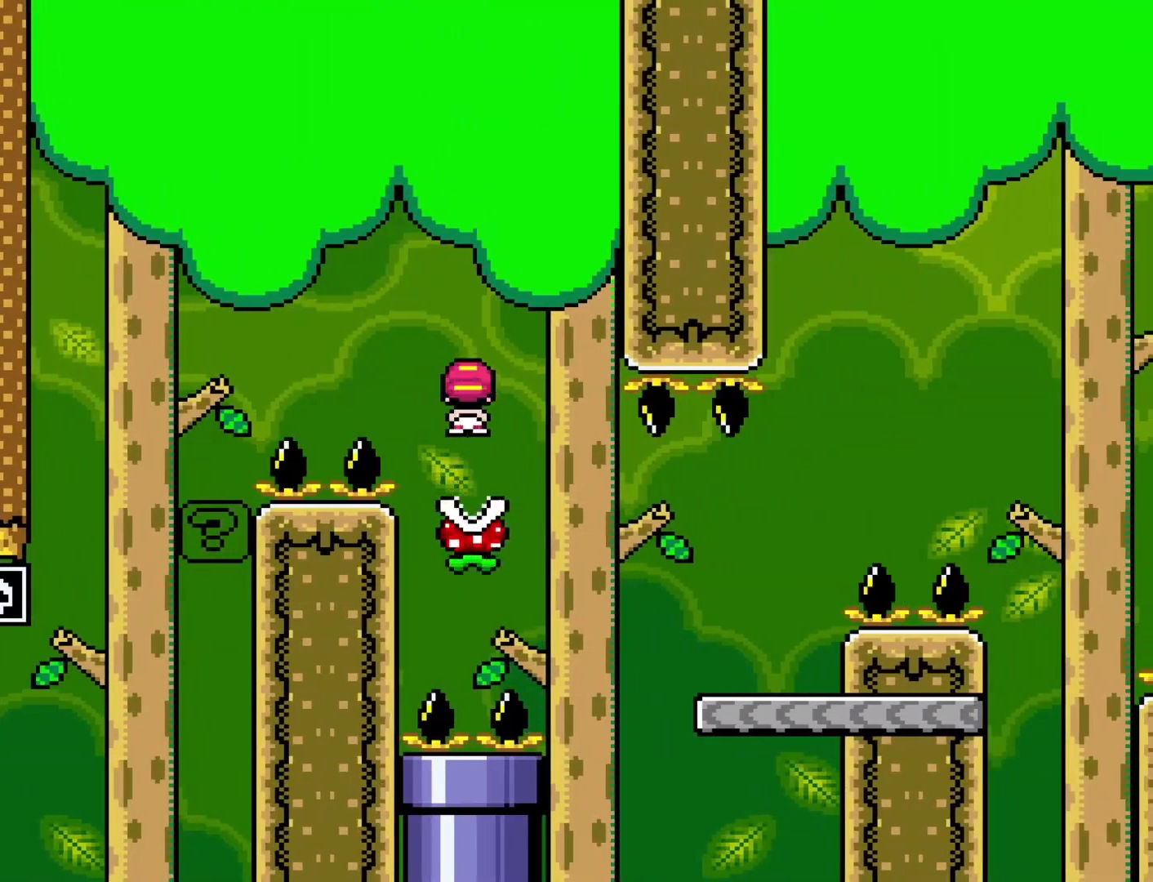
{"buttons": ["Y"], "events": [[317, "X", "up"], [383, "Y", "down"], [500, "DPAD_RIGHT", "up"]]}
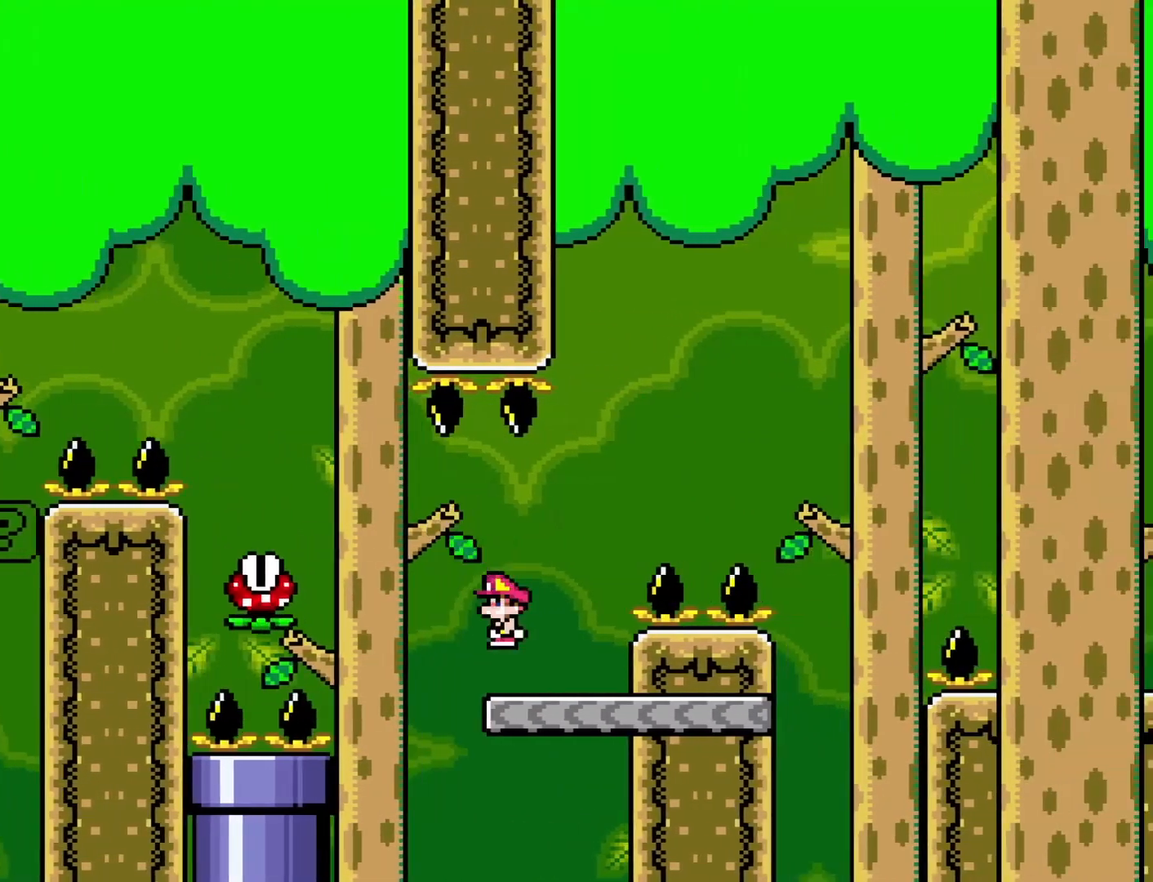
{"buttons": ["B", "Y", "DPAD_RIGHT"], "events": [[50, "B", "down"], [217, "DPAD_RIGHT", "down"]]}
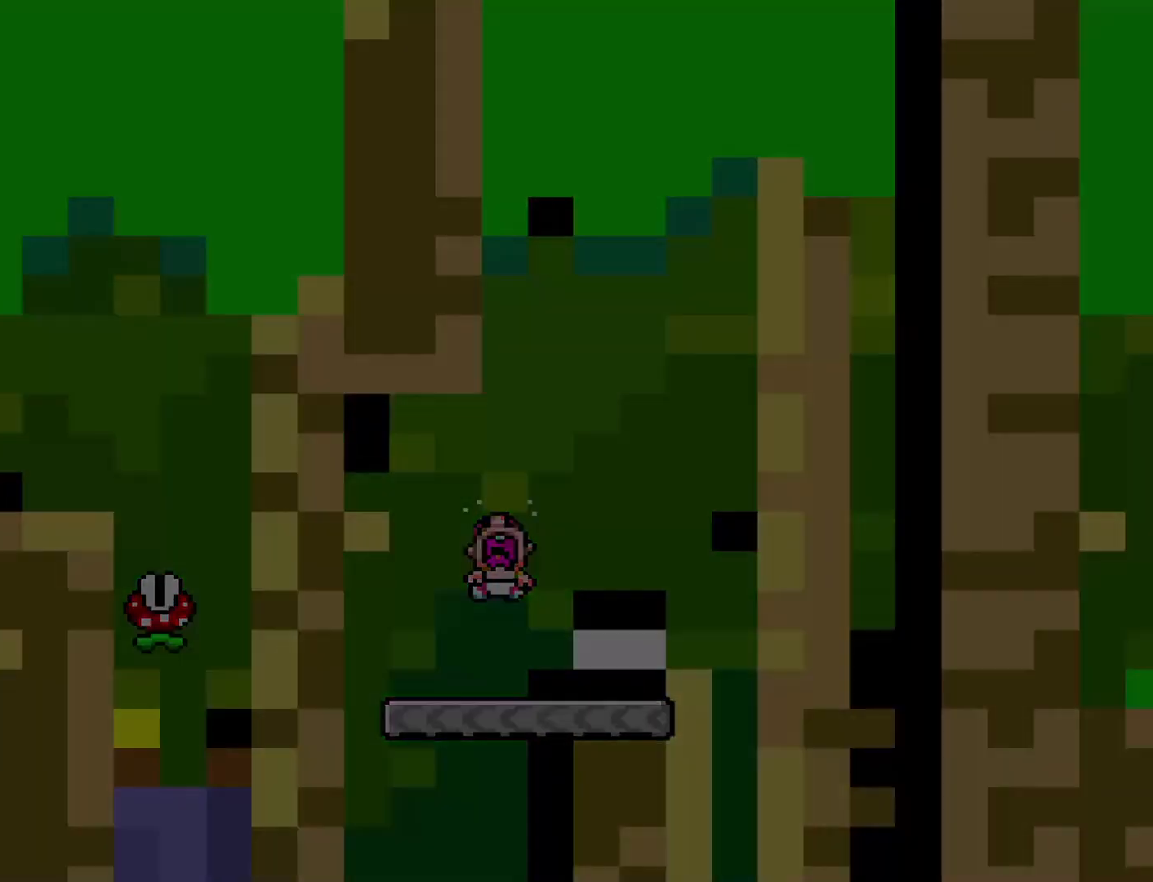
{"buttons": [], "events": [[133, "DPAD_RIGHT", "up"], [167, "B", "up"], [167, "Y", "up"]]}
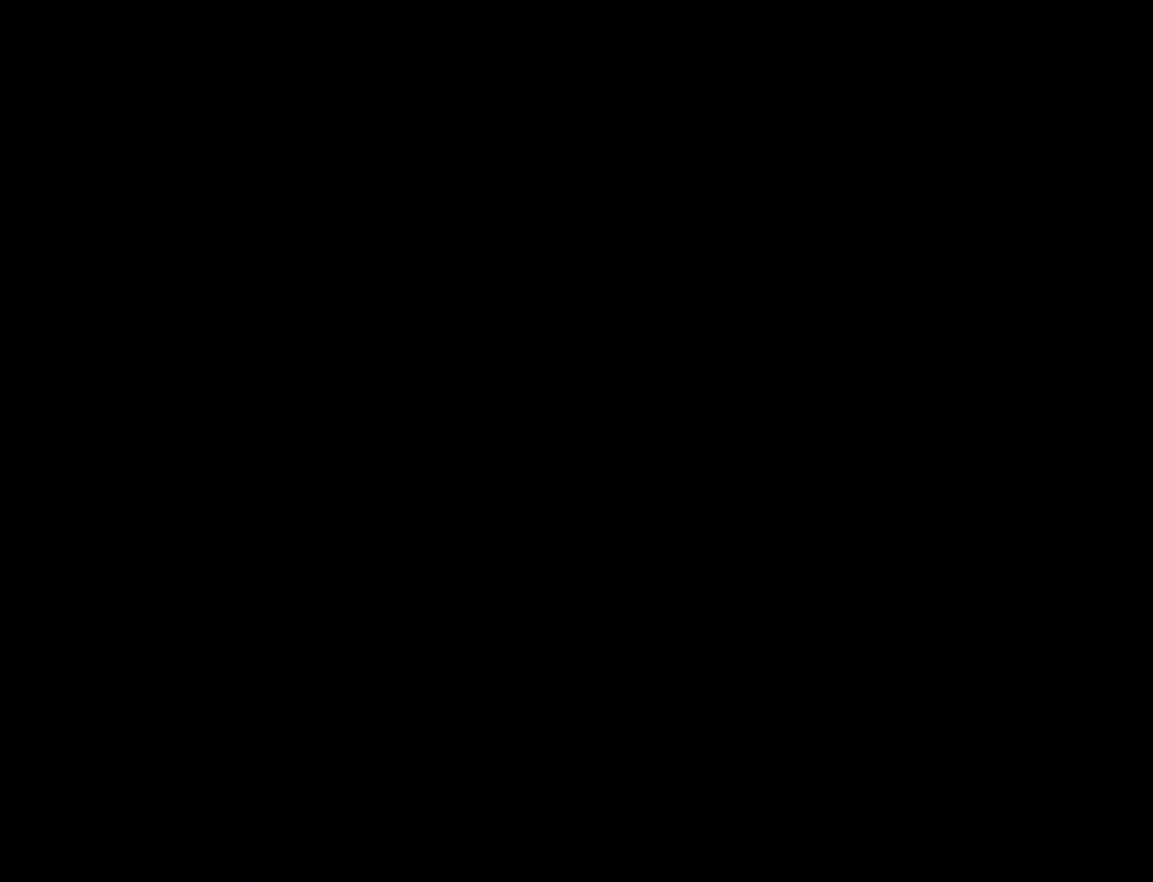
{"buttons": [], "events": []}
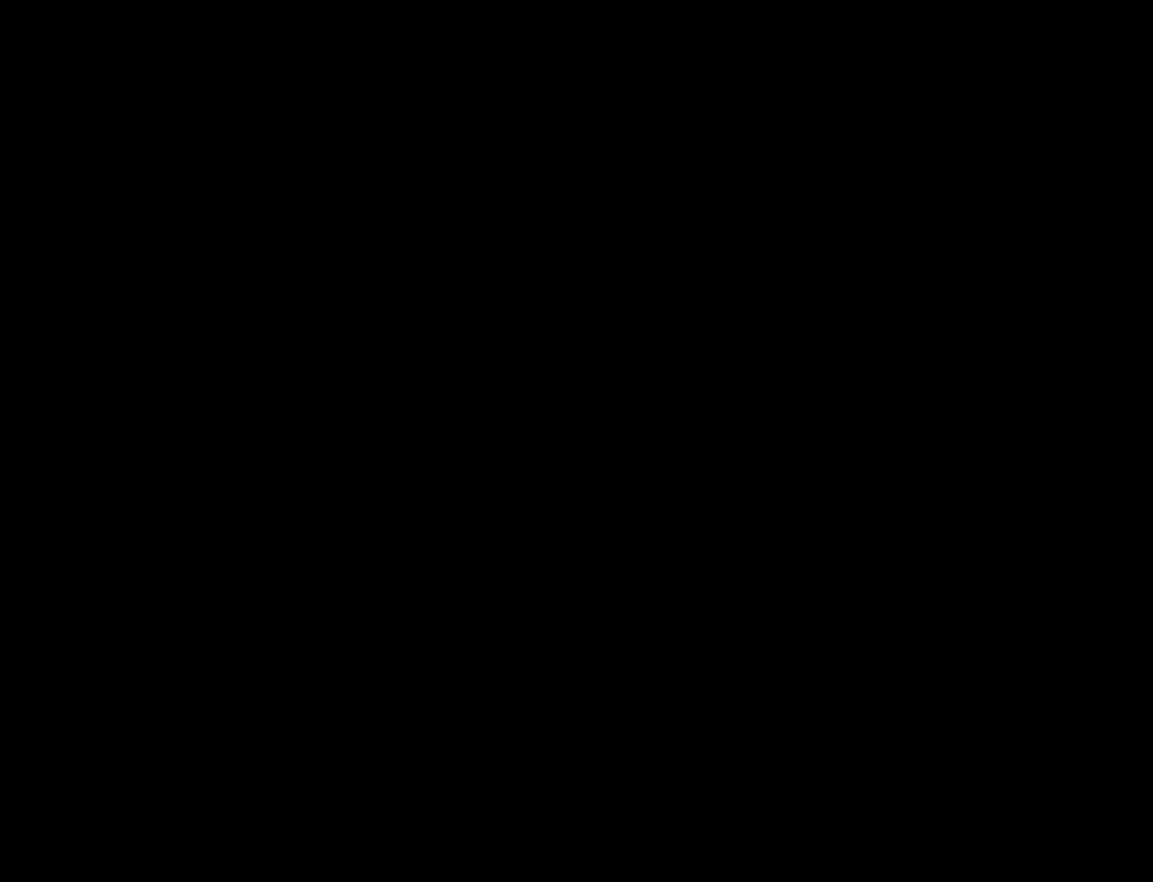
{"buttons": ["Y"], "events": [[133, "Y", "down"]]}